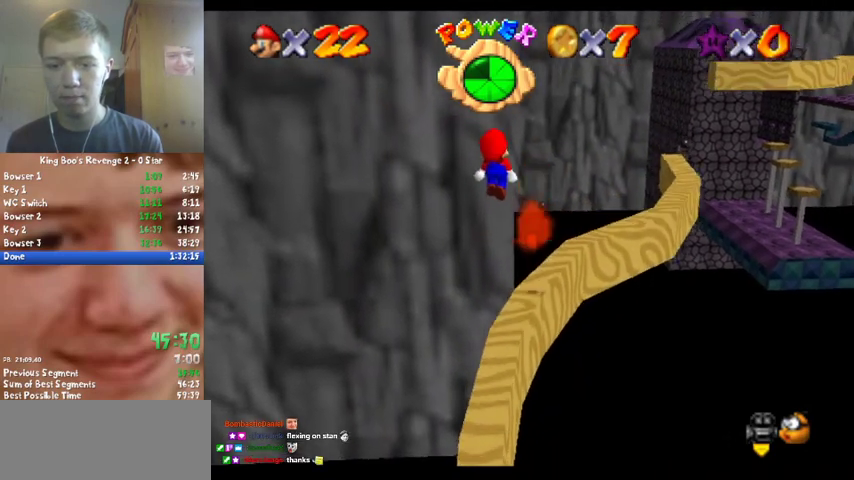
Gameplay with a controller (Nintendo layout); each line is a JSON object with the inputs held at the frame after it. "events" lists button and stick changes between this image and that frame as [ms after this image, input, new state], when the widget could be followed in between. Not read: L3 R3.
{"buttons": ["A", "B"], "left_stick": "center", "events": [[100, "left_stick", "center"], [267, "left_stick", "down"], [467, "left_stick", "center"], [500, "B", "down"]]}
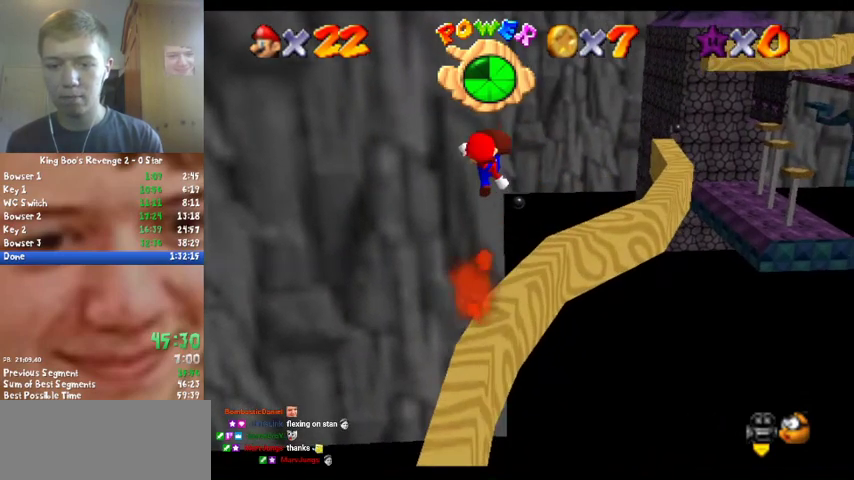
{"buttons": [], "left_stick": "center", "events": [[167, "A", "up"], [167, "B", "up"], [267, "C_DOWN", "down"], [267, "C_LEFT", "down"], [300, "left_stick", "left"], [367, "C_DOWN", "up"], [367, "C_LEFT", "up"], [367, "left_stick", "center"]]}
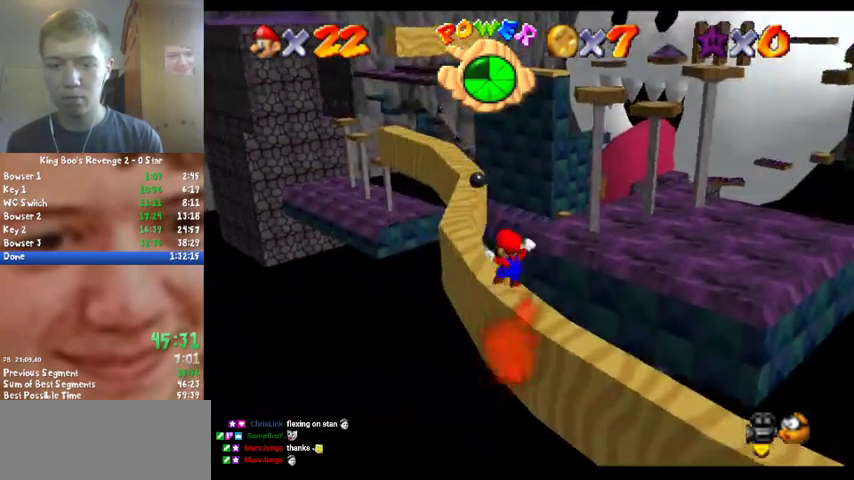
{"buttons": ["A"], "left_stick": "up-left", "events": [[300, "left_stick", "up"], [433, "A", "down"], [500, "left_stick", "up-left"]]}
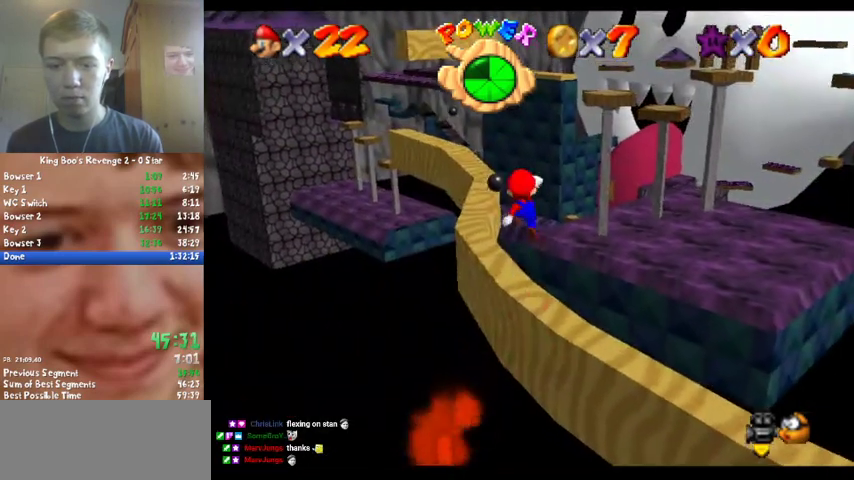
{"buttons": ["A"], "left_stick": "up-left", "events": [[33, "A", "up"], [133, "left_stick", "up"], [367, "left_stick", "up-left"], [500, "A", "down"]]}
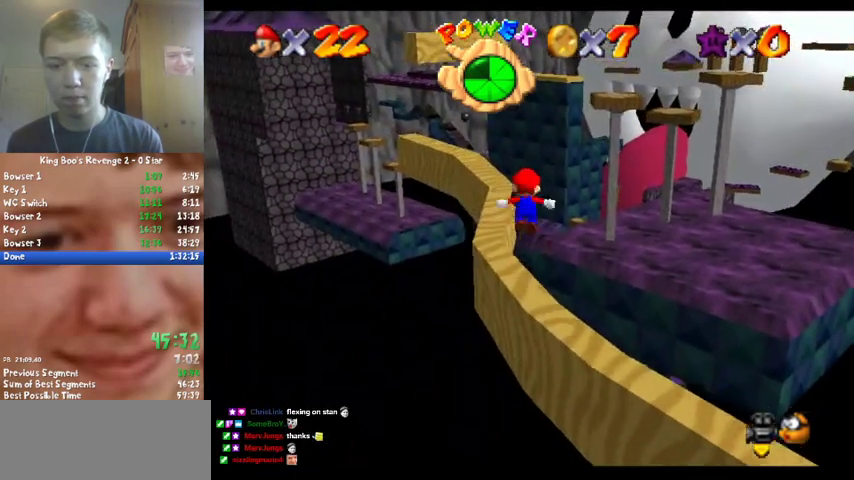
{"buttons": ["A"], "left_stick": "up-left", "events": []}
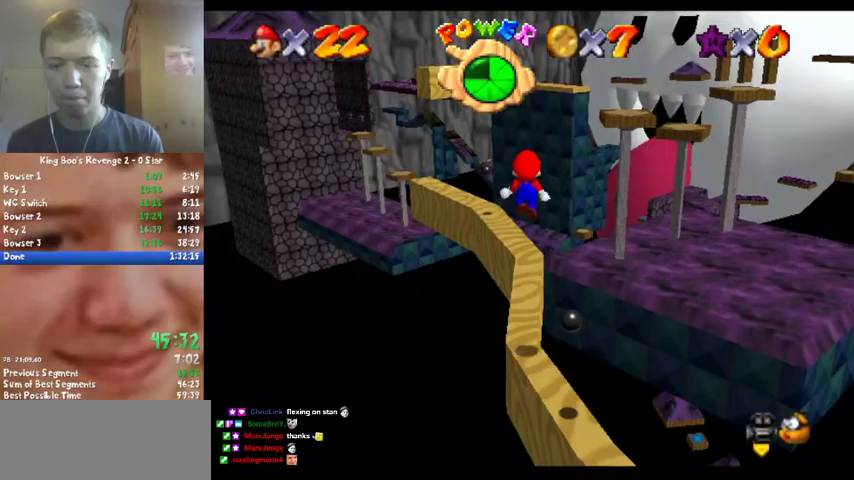
{"buttons": [], "left_stick": "up", "events": [[100, "left_stick", "center"], [167, "left_stick", "down"], [233, "B", "down"], [267, "left_stick", "up"], [333, "A", "up"], [400, "B", "up"]]}
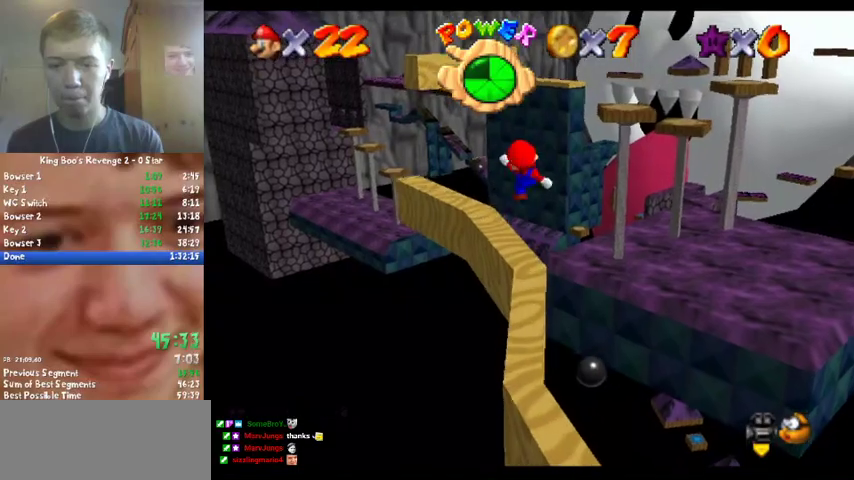
{"buttons": ["R1"], "left_stick": "center", "events": [[33, "left_stick", "center"], [133, "left_stick", "up"], [267, "C_RIGHT", "down"], [367, "C_RIGHT", "up"], [367, "left_stick", "center"], [500, "R1", "down"]]}
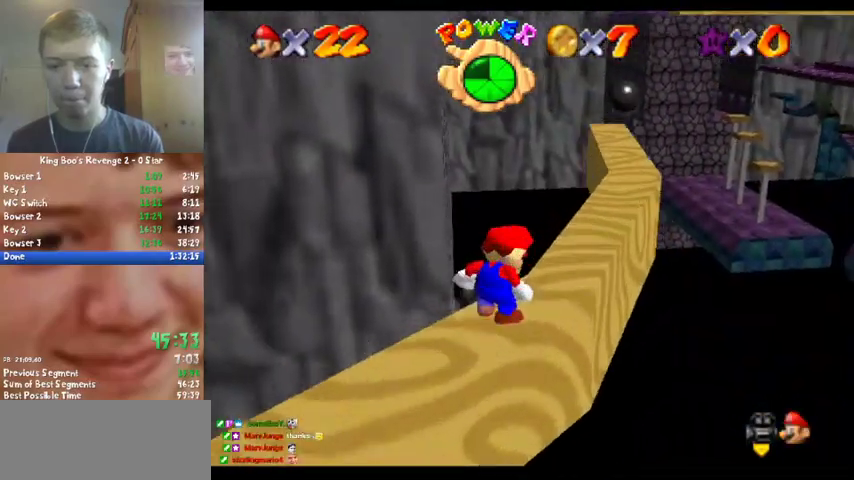
{"buttons": [], "left_stick": "center", "events": [[33, "C_DOWN", "down"], [100, "R1", "up"], [200, "C_DOWN", "up"]]}
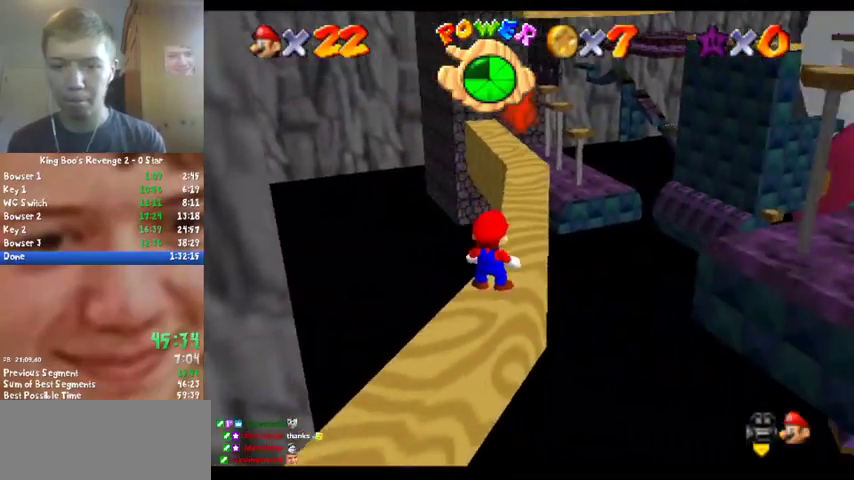
{"buttons": ["A"], "left_stick": "up", "events": [[233, "left_stick", "up"], [500, "A", "down"]]}
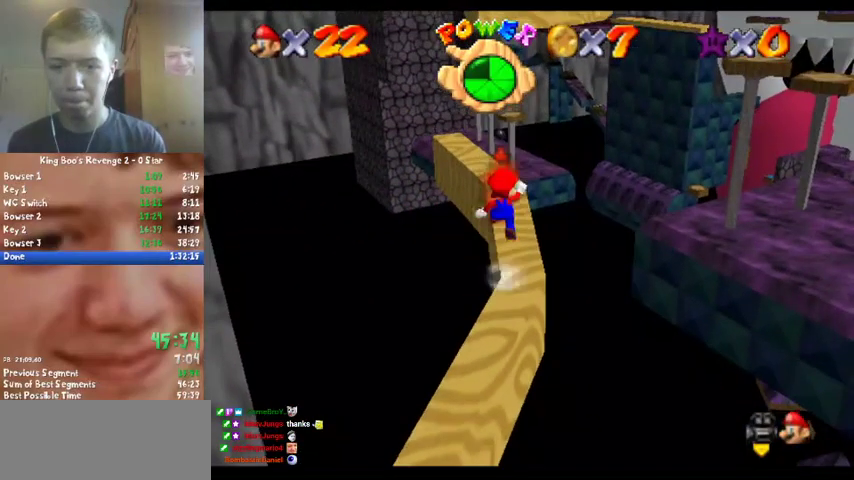
{"buttons": ["A", "B"], "left_stick": "center", "events": [[267, "left_stick", "center"], [367, "B", "down"], [367, "R1", "down"], [467, "R1", "up"]]}
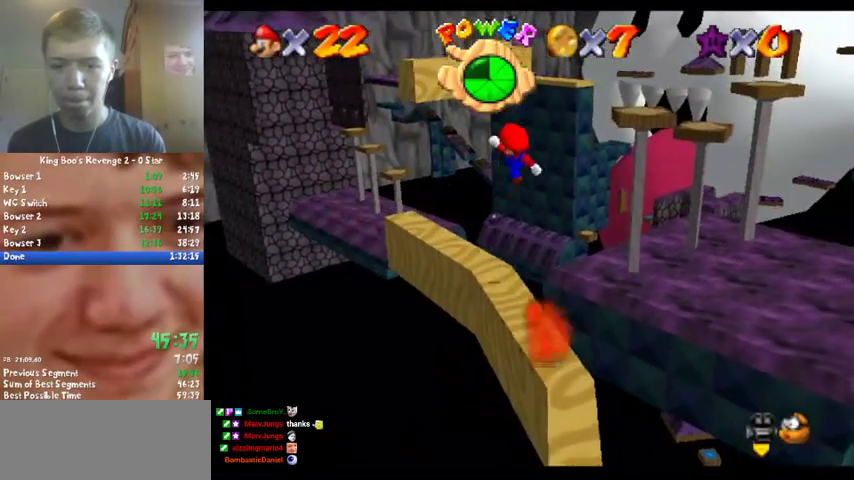
{"buttons": ["A"], "left_stick": "up-left", "events": [[33, "A", "up"], [33, "B", "up"], [200, "left_stick", "up"], [433, "left_stick", "up-left"], [500, "A", "down"]]}
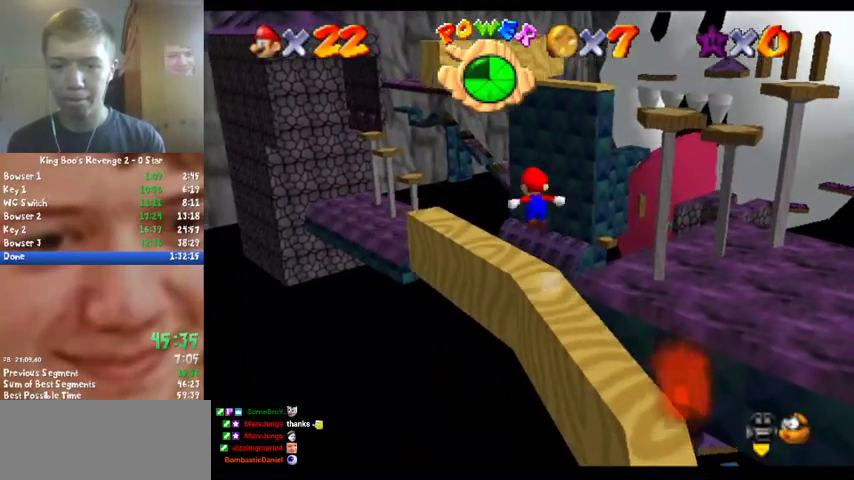
{"buttons": [], "left_stick": "up-left", "events": [[33, "left_stick", "left"], [167, "A", "up"], [333, "left_stick", "up-left"]]}
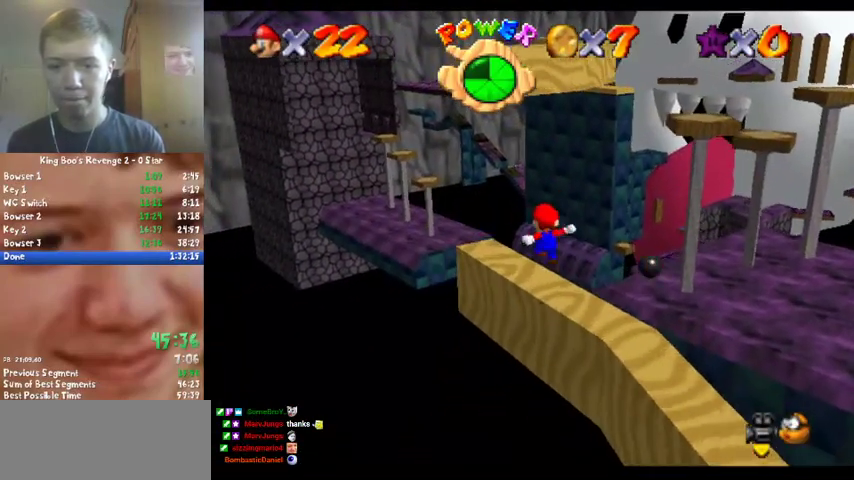
{"buttons": ["A"], "left_stick": "up", "events": [[67, "left_stick", "up"], [200, "A", "down"], [300, "C_LEFT", "down"], [500, "C_LEFT", "up"]]}
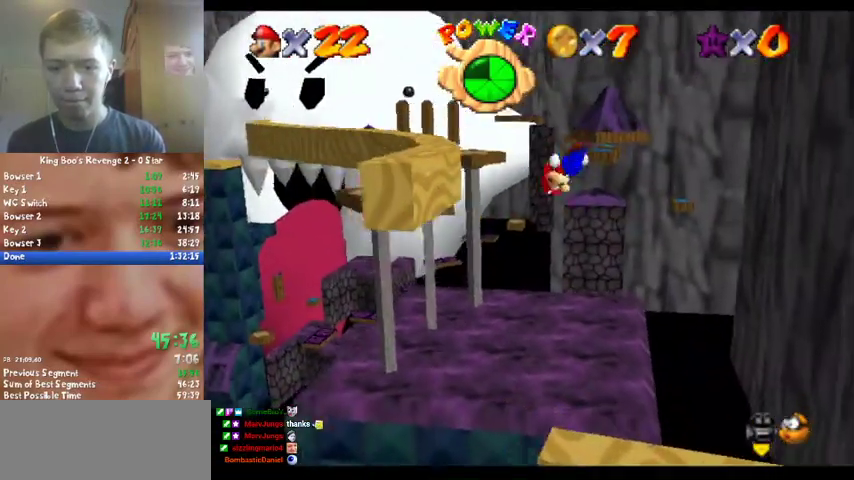
{"buttons": [], "left_stick": "up-left", "events": [[33, "A", "up"], [133, "left_stick", "up-left"]]}
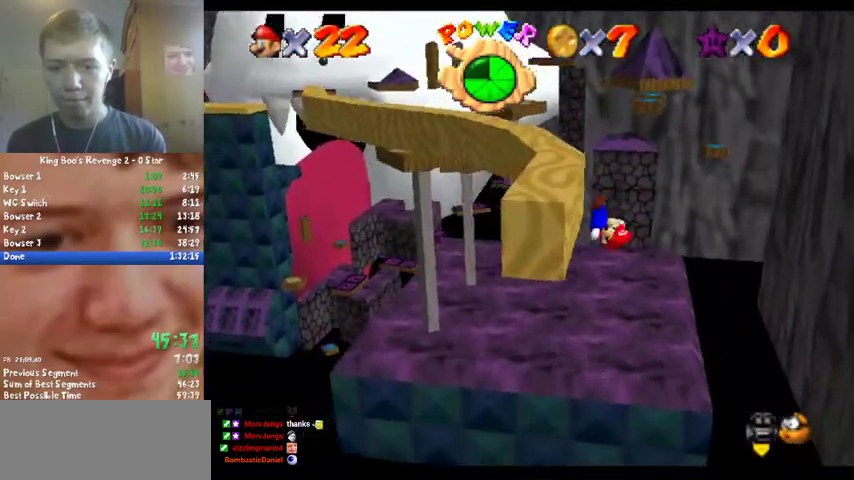
{"buttons": ["A"], "left_stick": "left", "events": [[100, "left_stick", "left"], [167, "left_stick", "center"], [200, "A", "down"], [300, "left_stick", "left"]]}
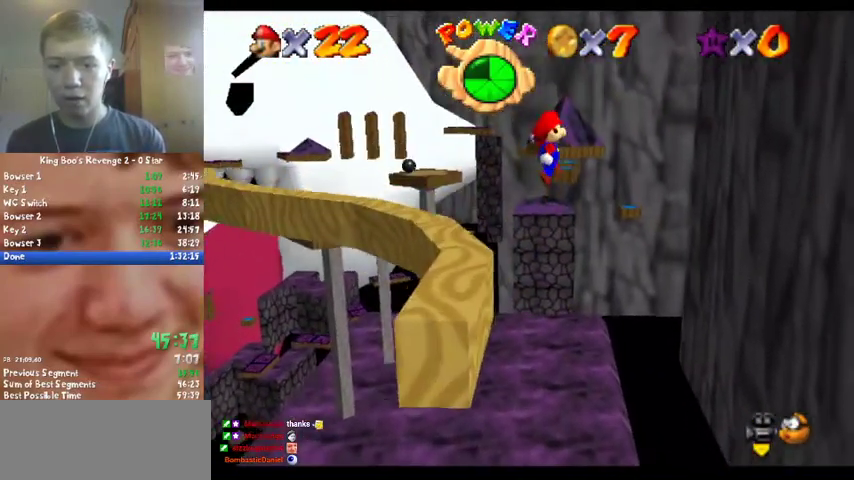
{"buttons": [], "left_stick": "left", "events": [[467, "A", "up"]]}
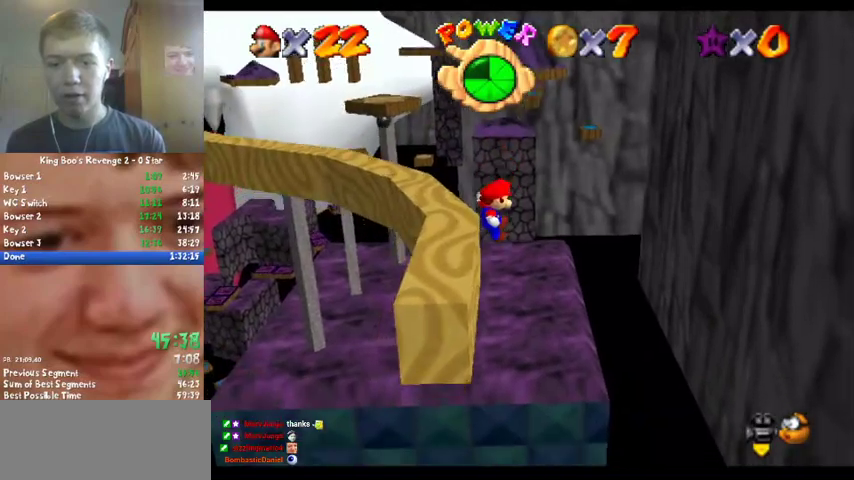
{"buttons": [], "left_stick": "up", "events": [[267, "A", "down"], [300, "left_stick", "center"], [367, "A", "up"], [467, "left_stick", "up"]]}
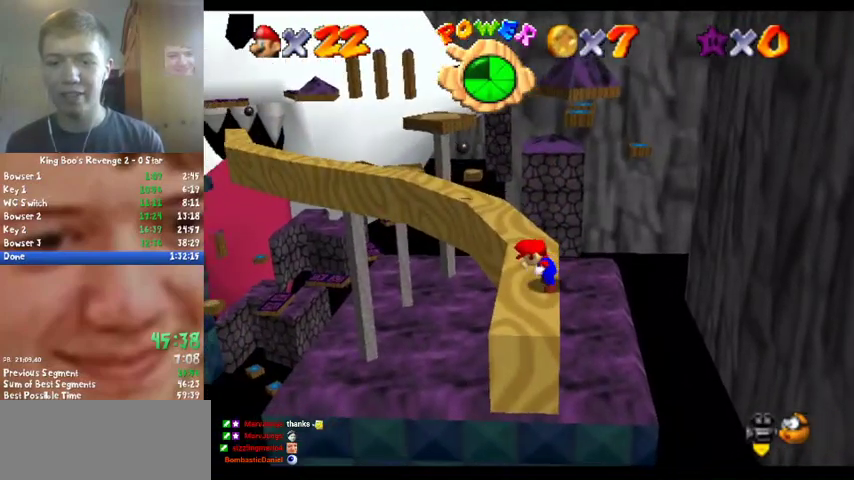
{"buttons": ["A", "C_DOWN", "C_RIGHT"], "left_stick": "up", "events": [[433, "A", "down"], [467, "C_DOWN", "down"], [467, "C_RIGHT", "down"]]}
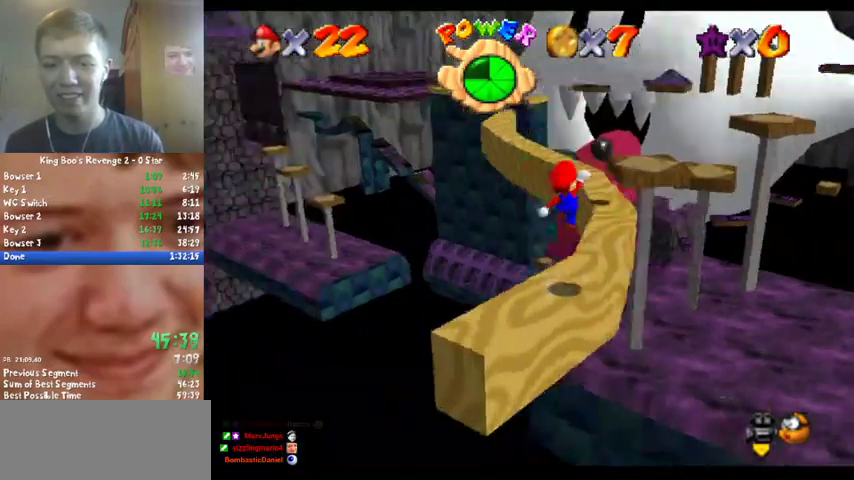
{"buttons": [], "left_stick": "up", "events": [[33, "A", "up"], [67, "C_DOWN", "up"], [133, "C_RIGHT", "up"], [133, "left_stick", "center"], [367, "left_stick", "right"], [433, "left_stick", "up-right"], [500, "left_stick", "up"]]}
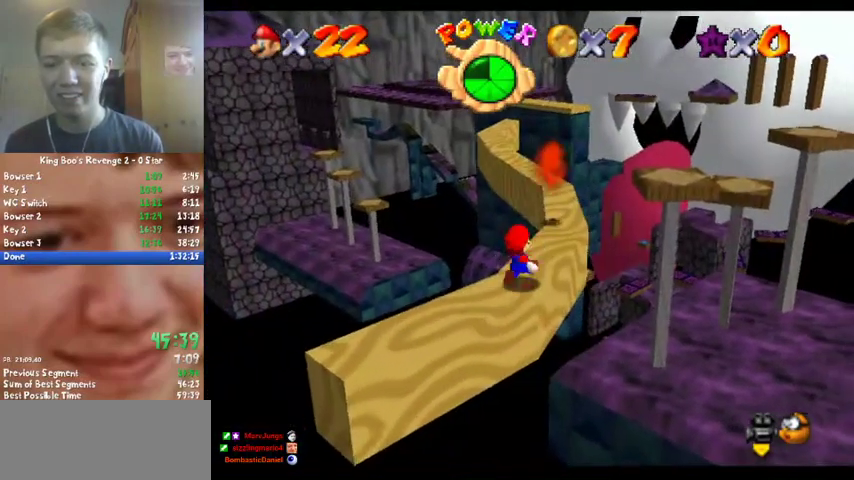
{"buttons": ["A"], "left_stick": "right", "events": [[200, "A", "down"], [367, "left_stick", "up-right"], [433, "left_stick", "right"]]}
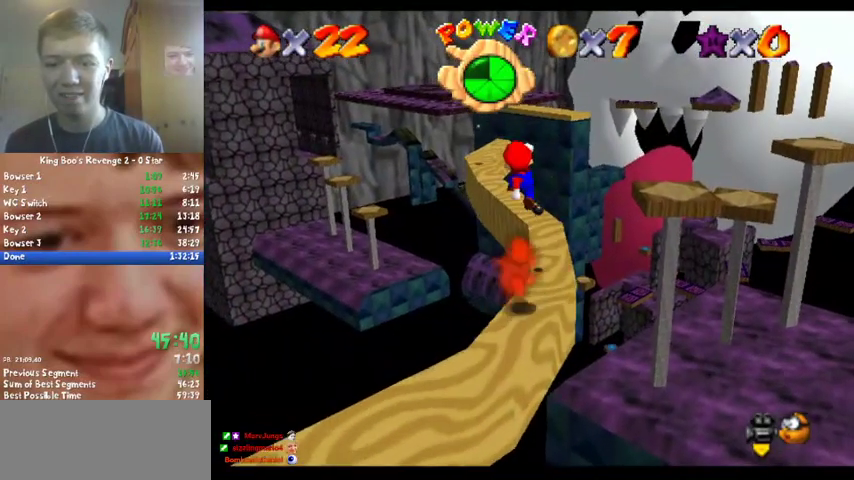
{"buttons": [], "left_stick": "up", "events": [[200, "A", "up"], [333, "left_stick", "up-right"], [400, "left_stick", "up"]]}
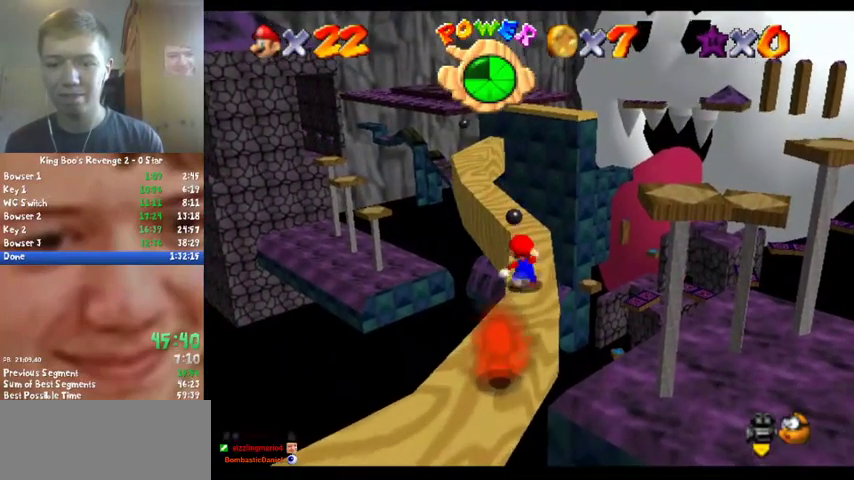
{"buttons": [], "left_stick": "center", "events": [[233, "A", "down"], [367, "A", "up"], [367, "left_stick", "center"]]}